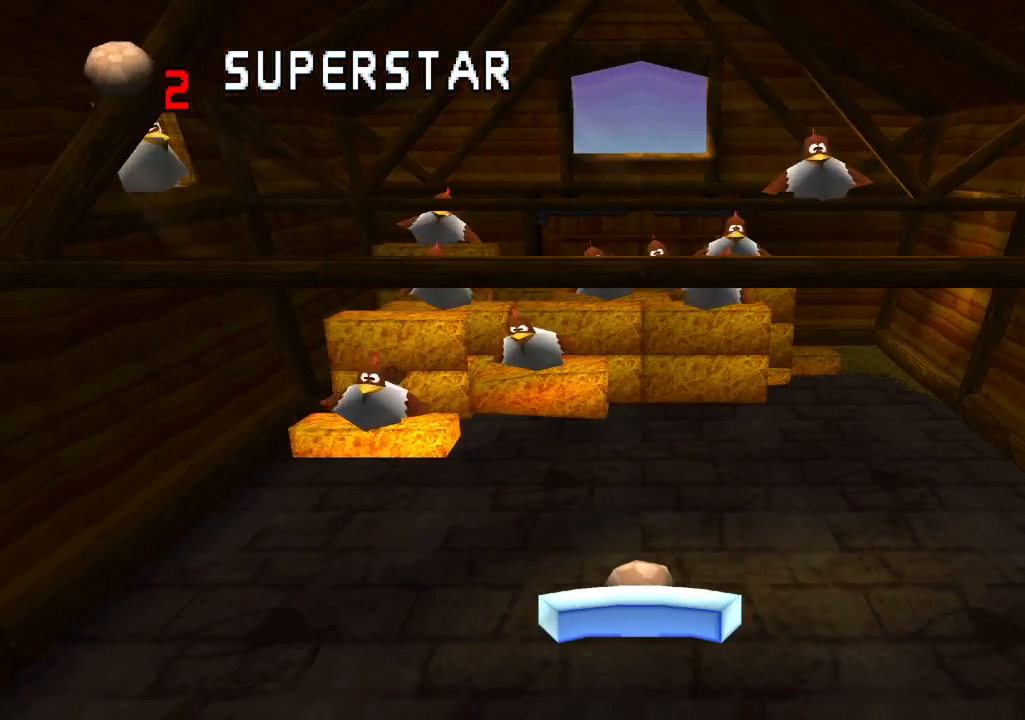
Gameplay with a controller (PlayStation layout); each line is a JSON object with the inputs held at the frame after it (dt_ms = milliseconds from this image to that frame). "events" lists button and stick changes between this image and that frame as [ms after this image, input, new state], when the widget could be followed in between. Not read: L3 R1 R3.
{"dt_ms": 500, "buttons": ["R2"], "left_stick": "center", "right_stick": "center", "events": [[83, "R2", "down"], [300, "CROSS", "down"], [450, "CROSS", "up"]]}
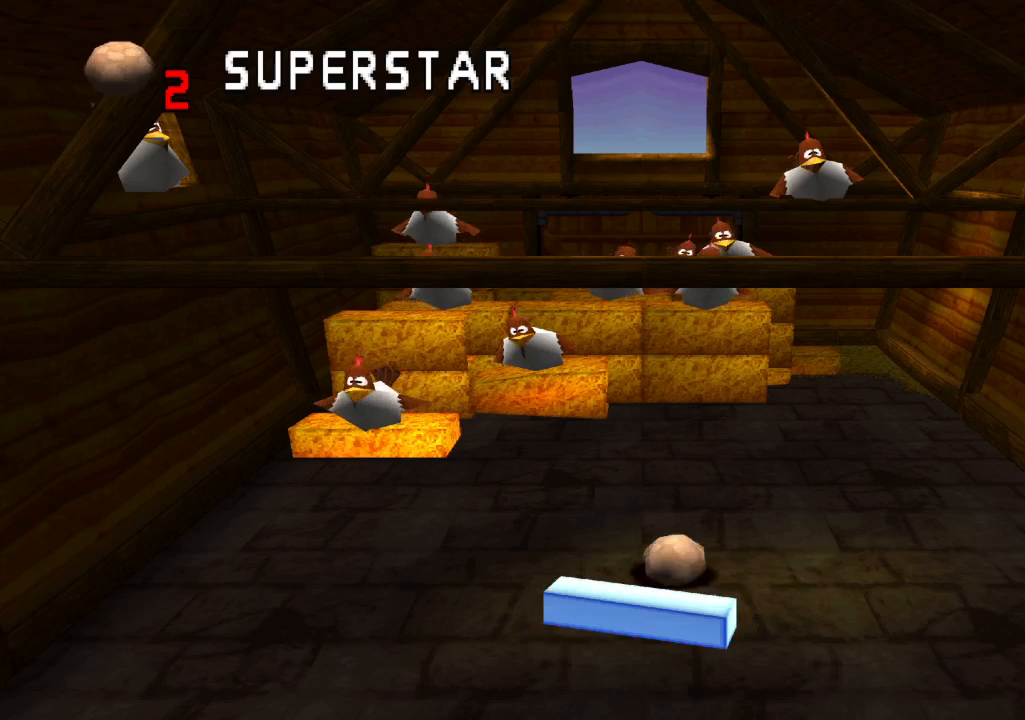
{"dt_ms": 500, "buttons": ["R2"], "left_stick": "center", "right_stick": "center", "events": []}
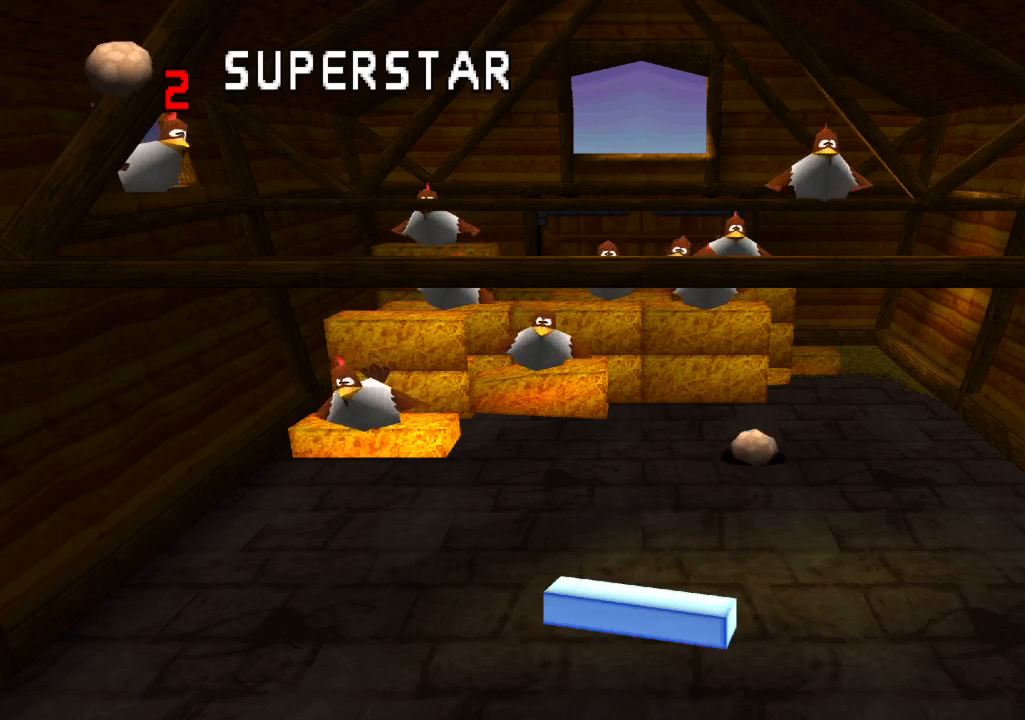
{"dt_ms": 500, "buttons": [], "left_stick": "center", "right_stick": "center", "events": [[17, "R2", "up"]]}
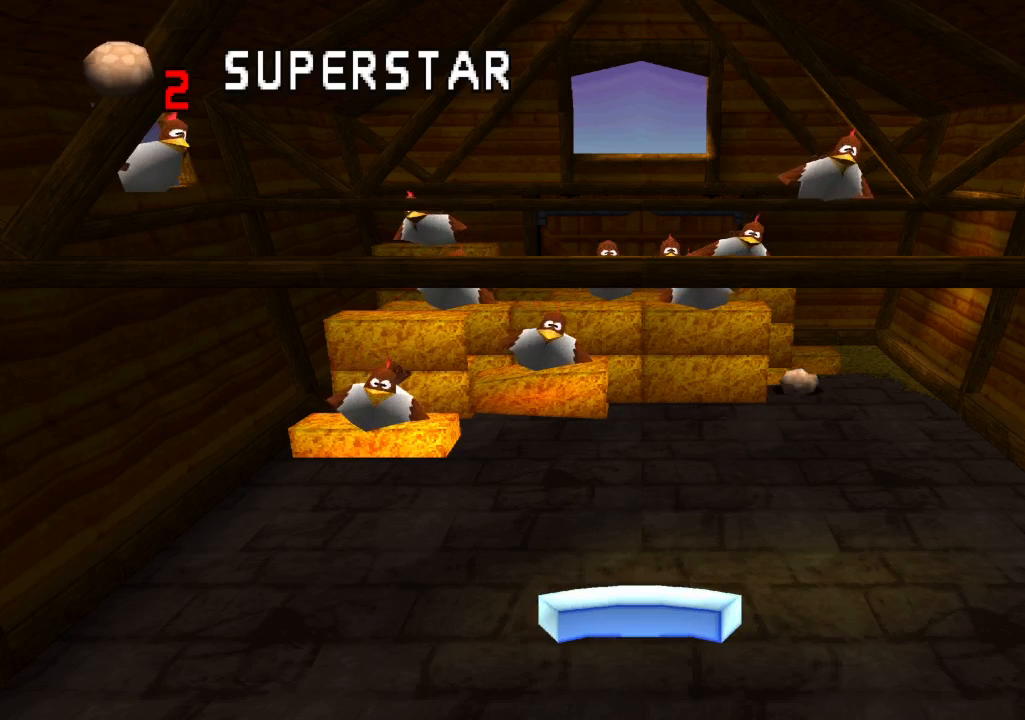
{"dt_ms": 500, "buttons": [], "left_stick": "center", "right_stick": "center", "events": []}
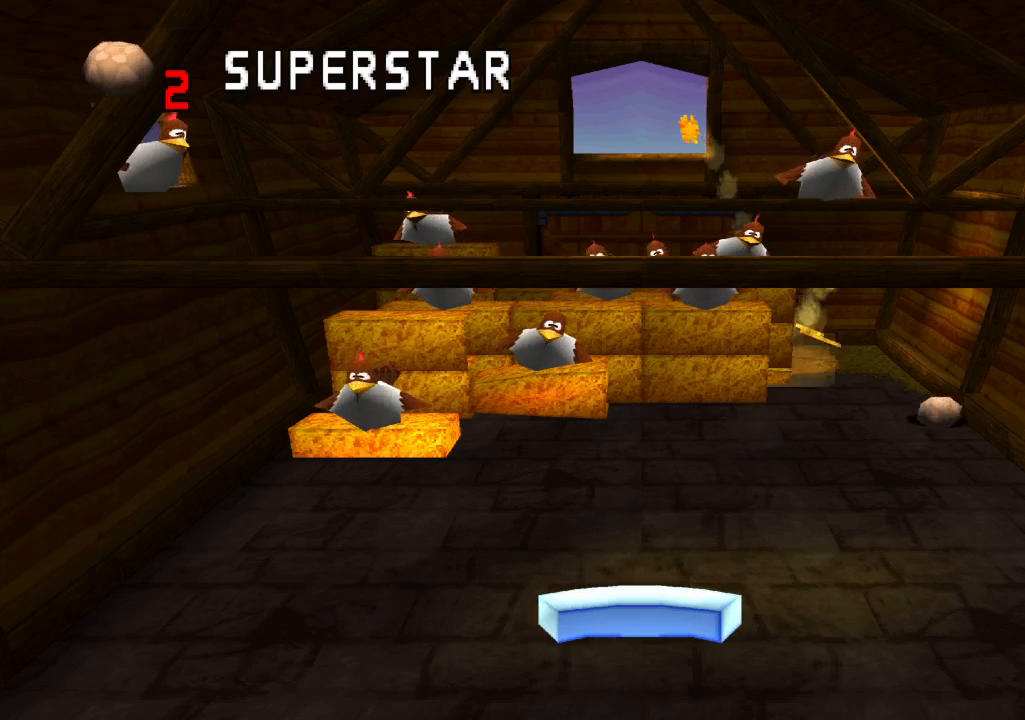
{"dt_ms": 500, "buttons": [], "left_stick": "center", "right_stick": "center", "events": []}
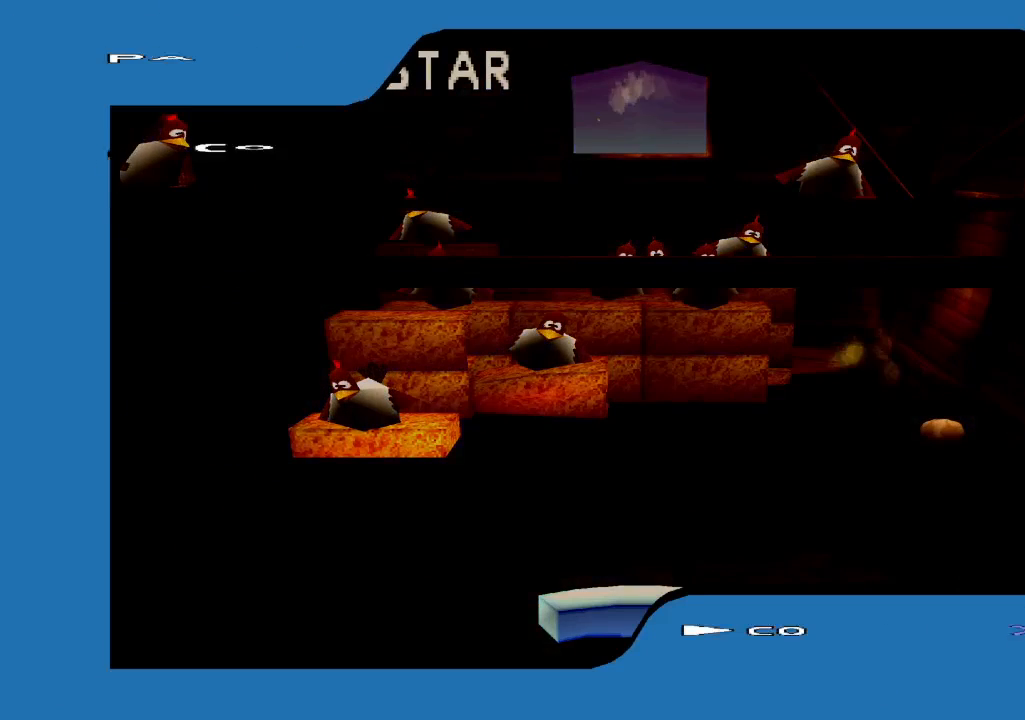
{"dt_ms": 1000, "buttons": [], "left_stick": "center", "right_stick": "center", "events": []}
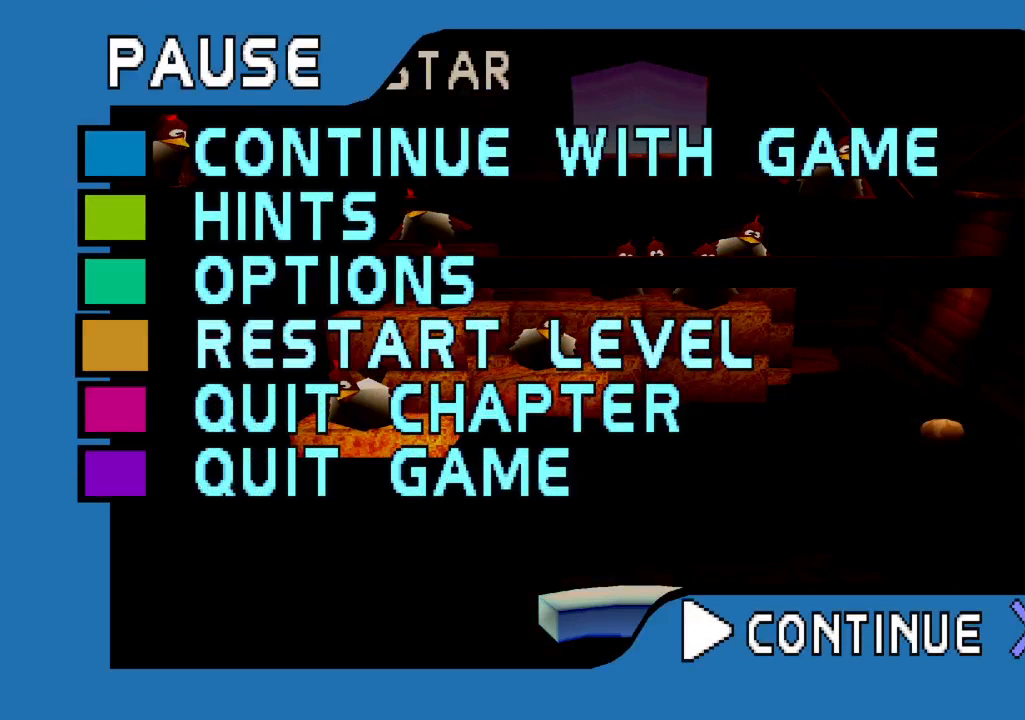
{"dt_ms": 500, "buttons": [], "left_stick": "center", "right_stick": "center", "events": []}
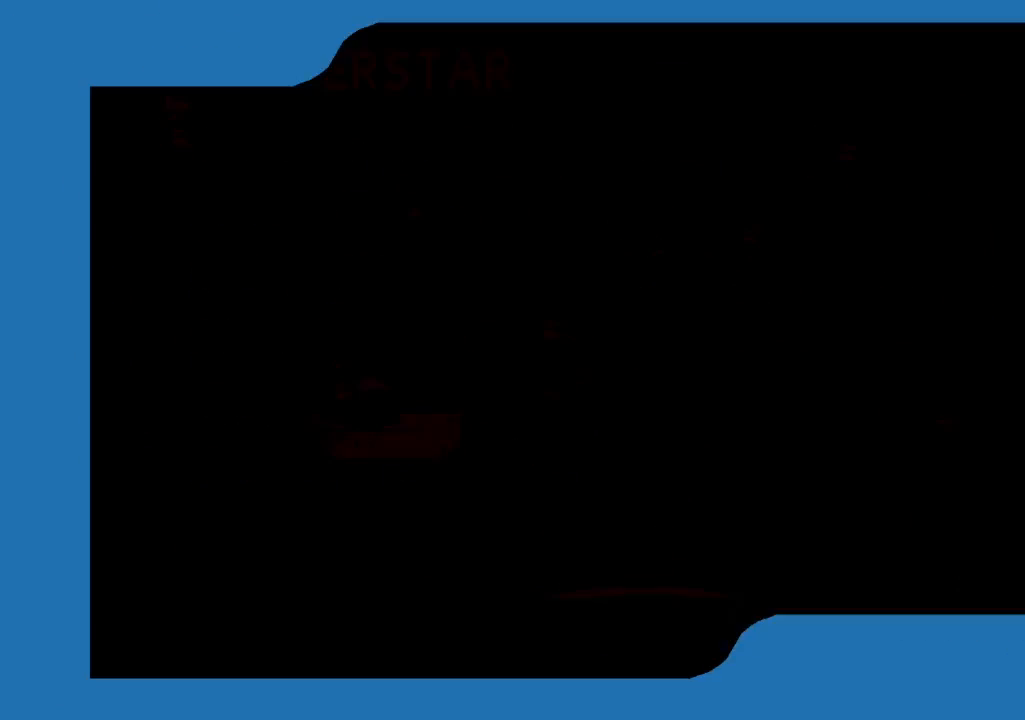
{"dt_ms": 500, "buttons": [], "left_stick": "center", "right_stick": "center", "events": []}
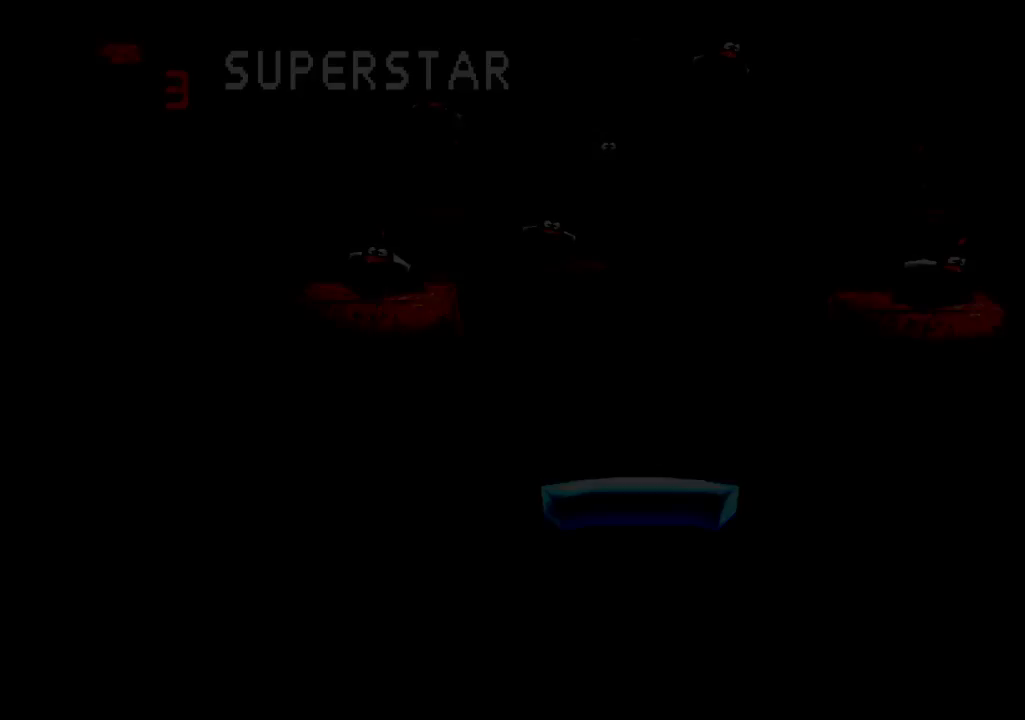
{"dt_ms": 500, "buttons": ["R2"], "left_stick": "center", "right_stick": "center", "events": [[317, "R2", "down"]]}
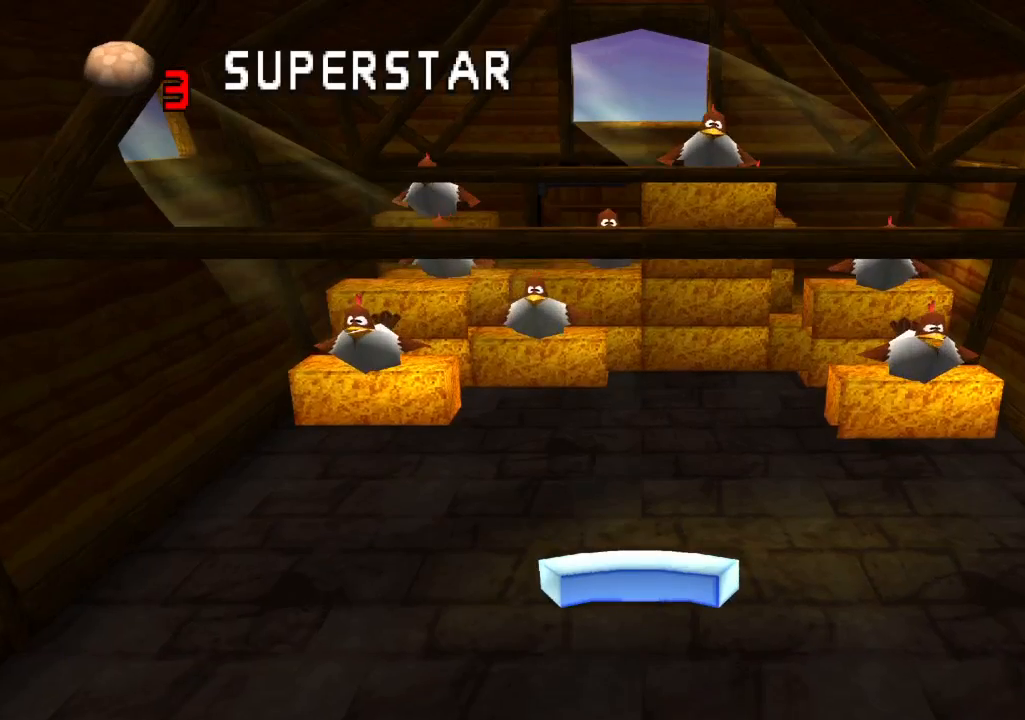
{"dt_ms": 500, "buttons": ["CROSS", "R2"], "left_stick": "center", "right_stick": "center", "events": [[483, "CROSS", "down"]]}
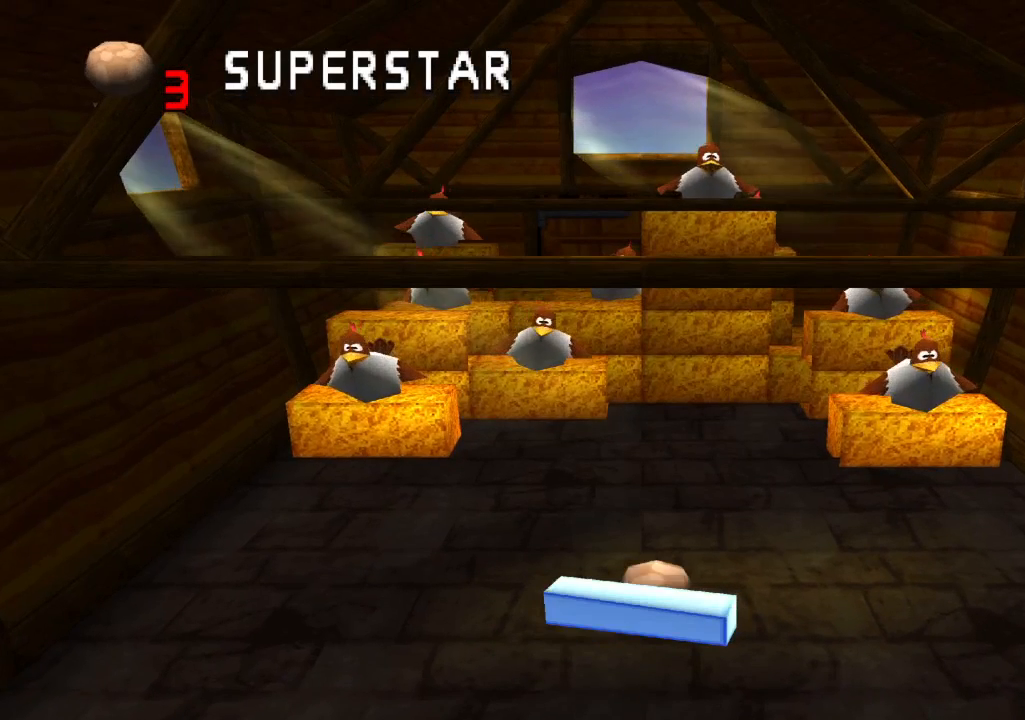
{"dt_ms": 500, "buttons": ["R2"], "left_stick": "center", "right_stick": "center", "events": [[83, "CROSS", "up"]]}
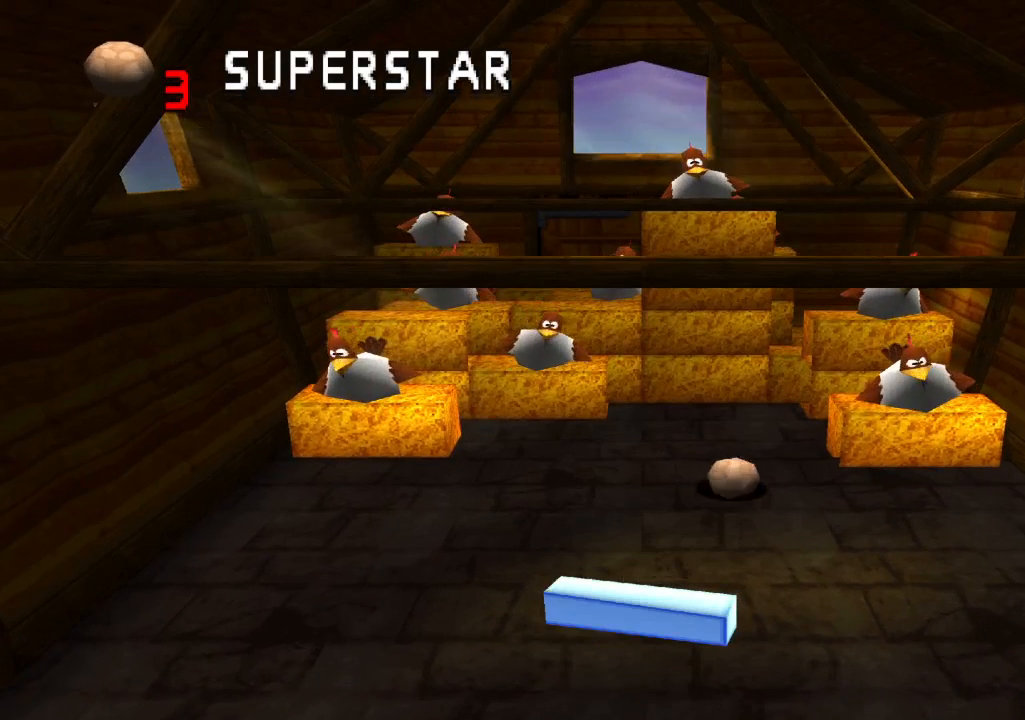
{"dt_ms": 500, "buttons": ["R2"], "left_stick": "center", "right_stick": "center", "events": []}
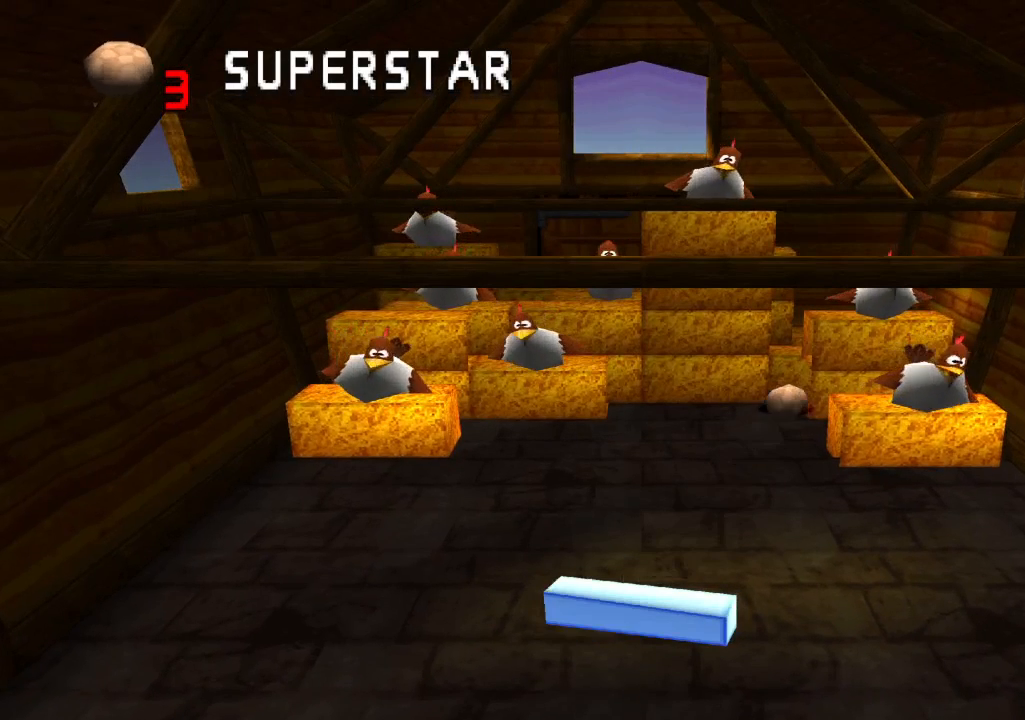
{"dt_ms": 500, "buttons": ["R2"], "left_stick": "center", "right_stick": "center", "events": []}
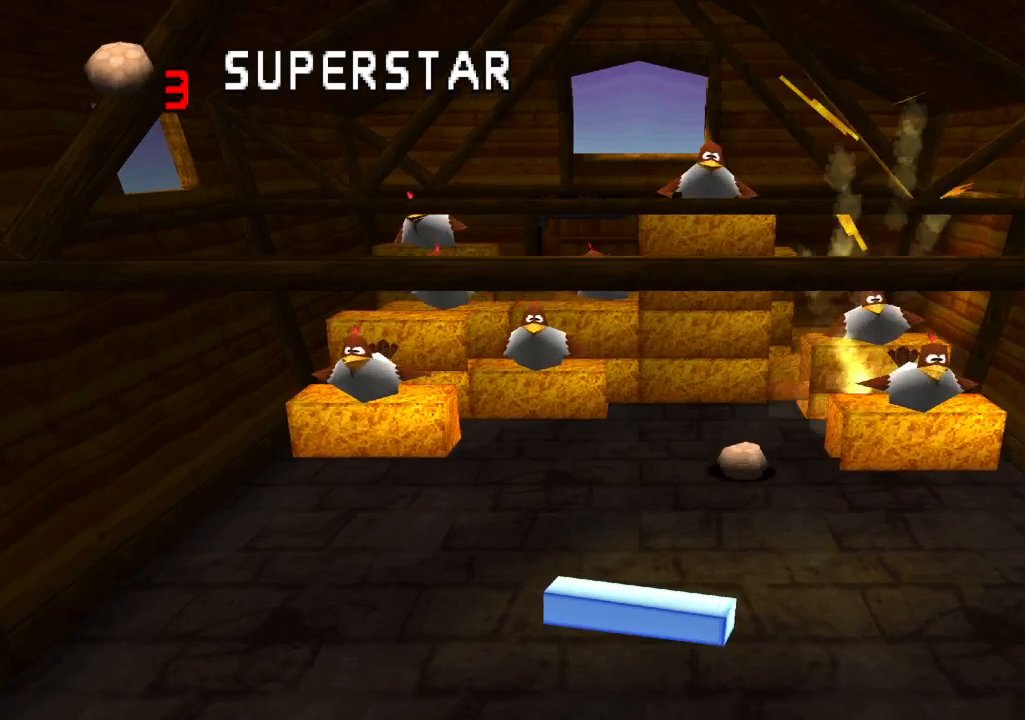
{"dt_ms": 500, "buttons": ["R2"], "left_stick": "center", "right_stick": "center", "events": []}
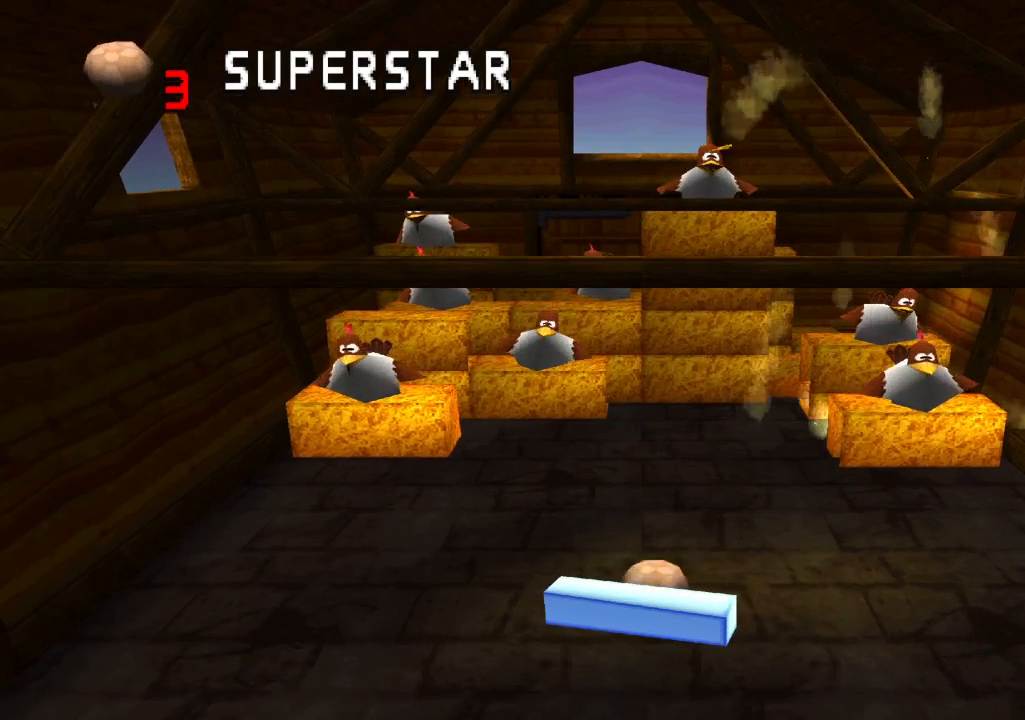
{"dt_ms": 500, "buttons": ["R2"], "left_stick": "center", "right_stick": "center", "events": []}
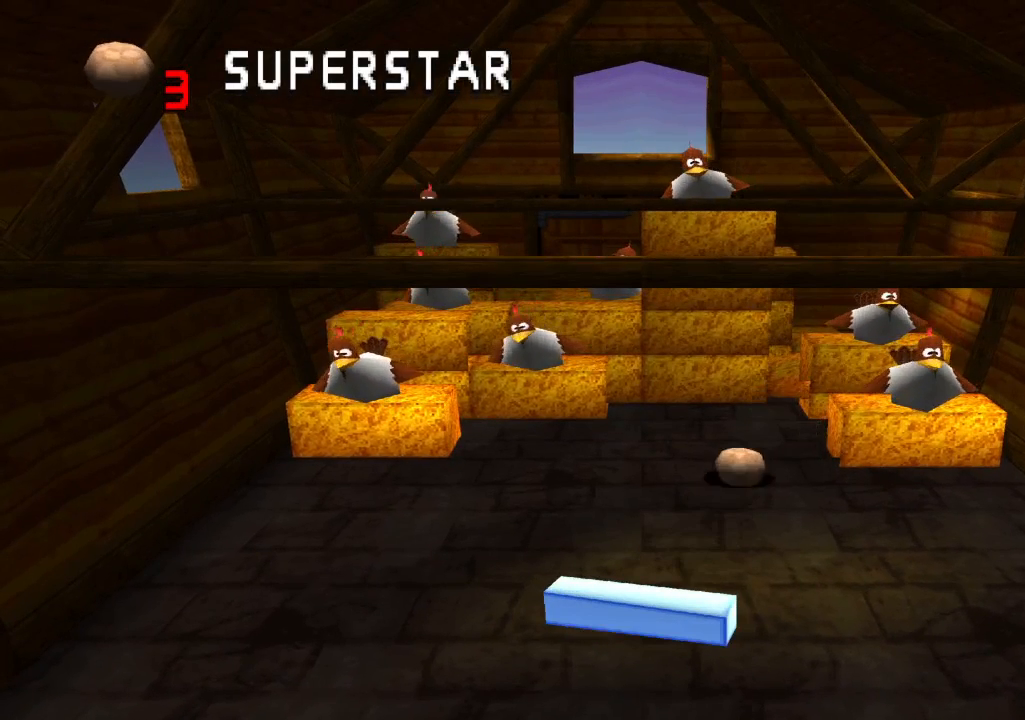
{"dt_ms": 500, "buttons": ["R2"], "left_stick": "center", "right_stick": "center", "events": []}
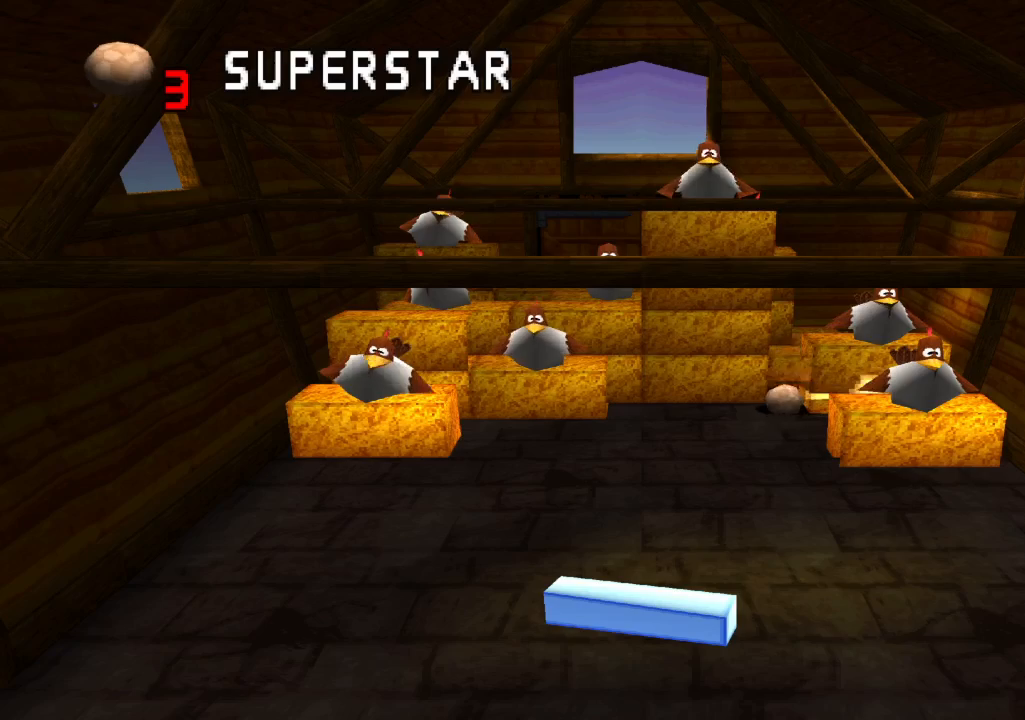
{"dt_ms": 500, "buttons": ["R2"], "left_stick": "center", "right_stick": "center", "events": []}
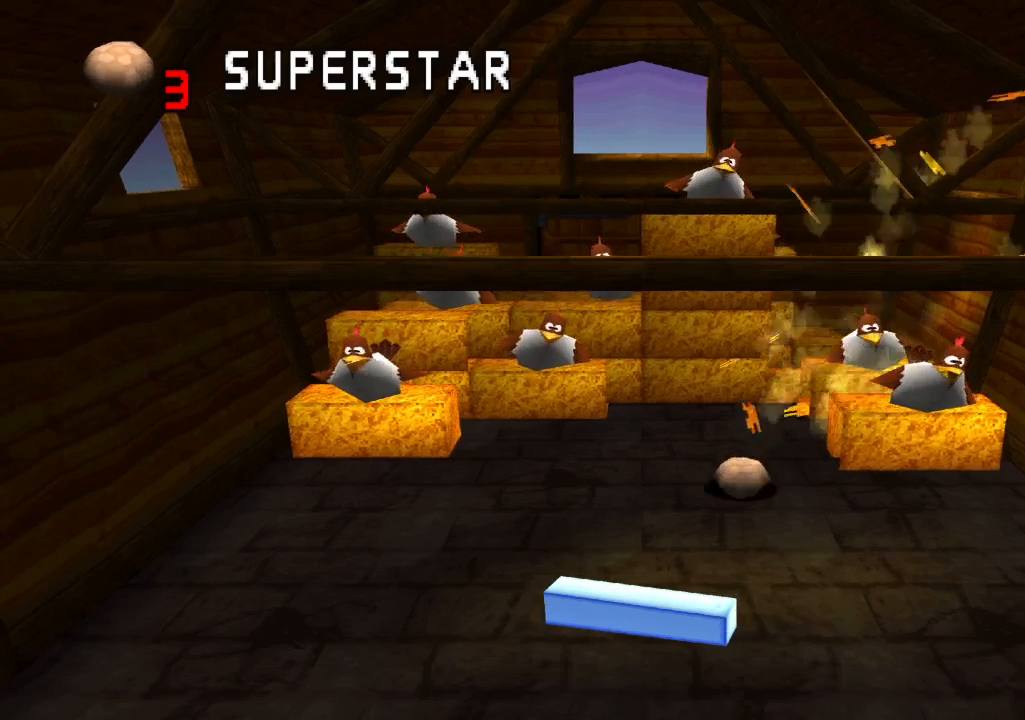
{"dt_ms": 500, "buttons": ["R2"], "left_stick": "center", "right_stick": "center", "events": []}
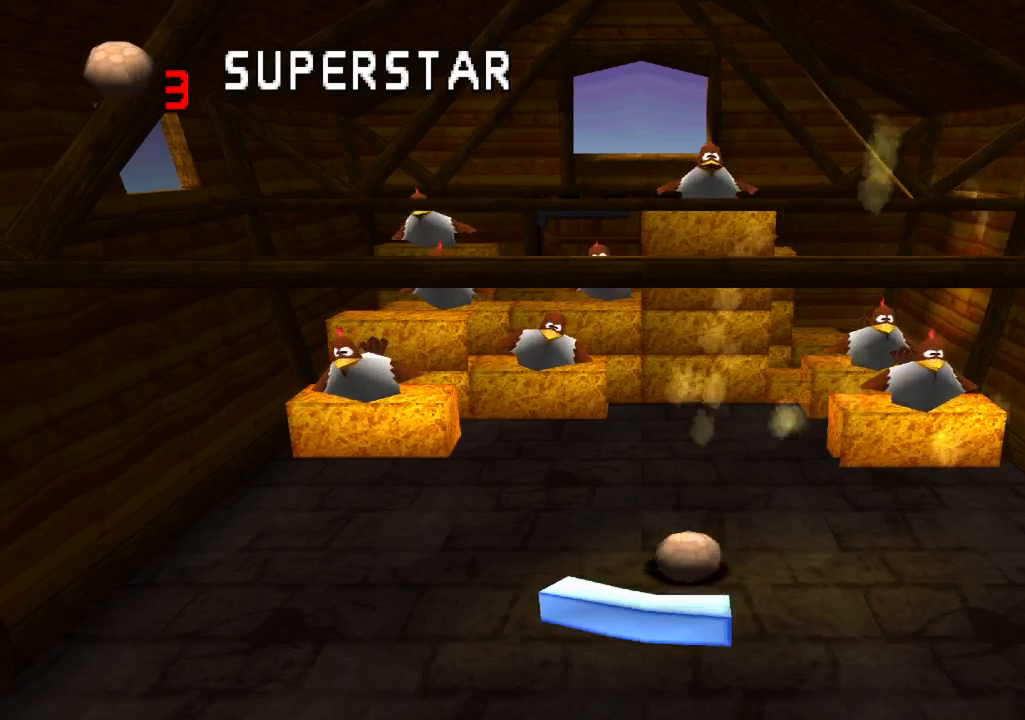
{"dt_ms": 500, "buttons": ["R2"], "left_stick": "center", "right_stick": "center", "events": []}
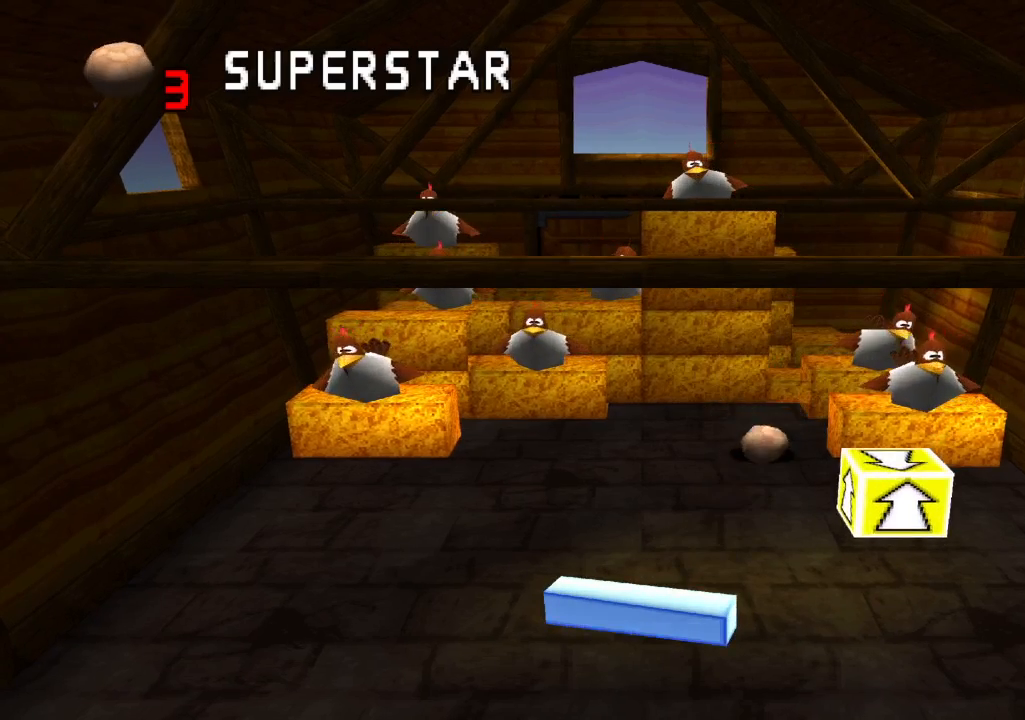
{"dt_ms": 500, "buttons": ["R2"], "left_stick": "center", "right_stick": "center", "events": []}
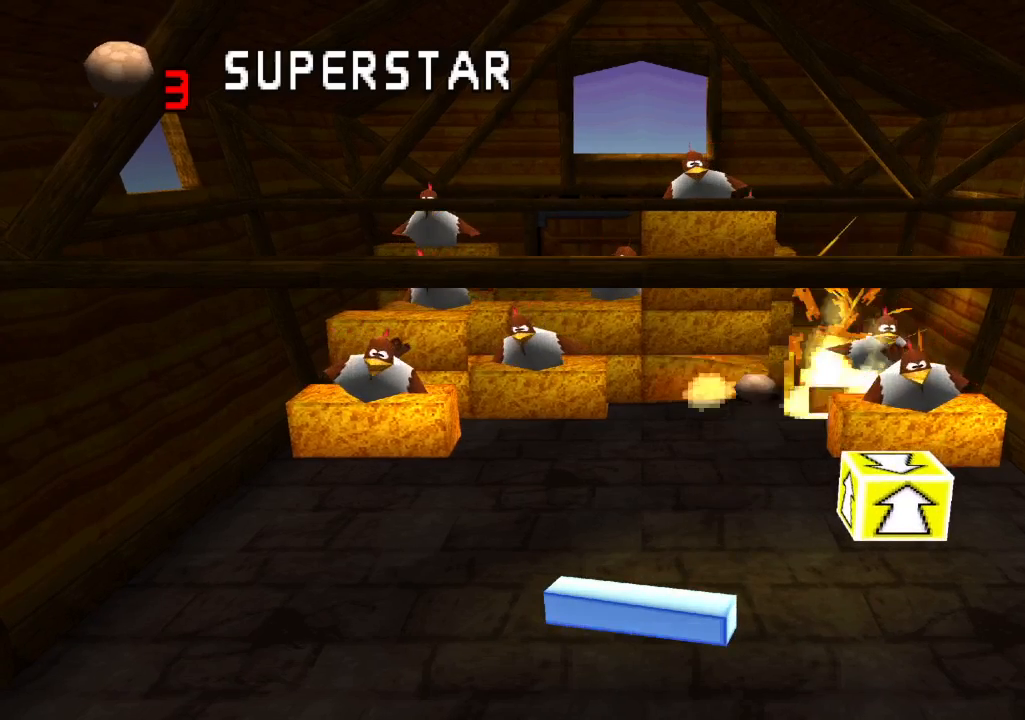
{"dt_ms": 500, "buttons": ["R2"], "left_stick": "center", "right_stick": "center", "events": []}
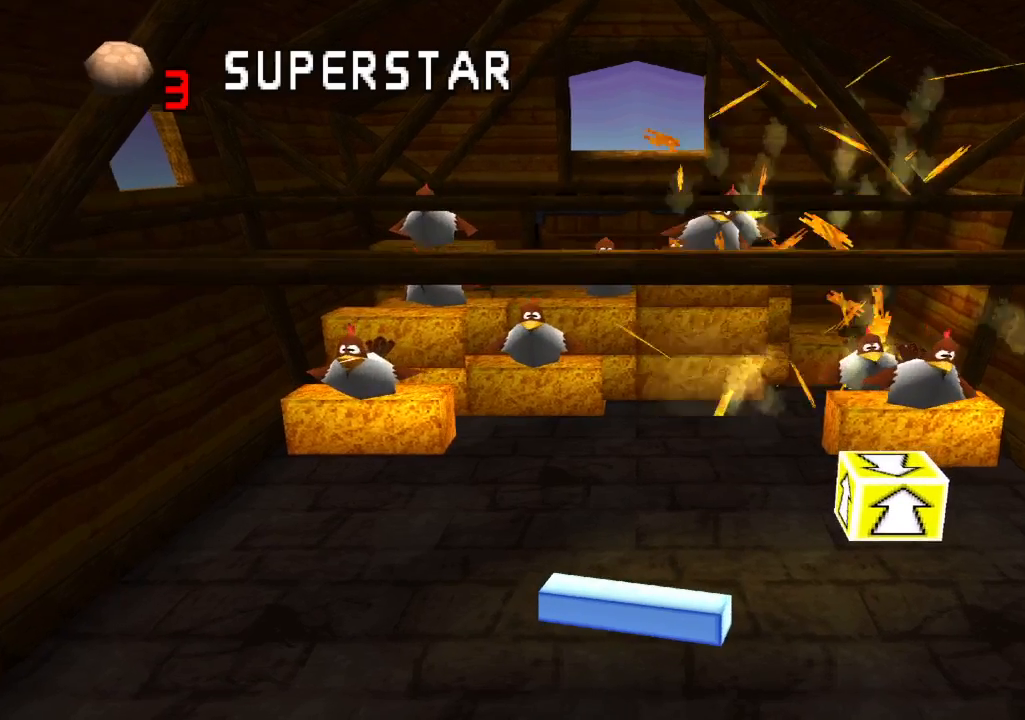
{"dt_ms": 500, "buttons": ["R2"], "left_stick": "center", "right_stick": "center", "events": []}